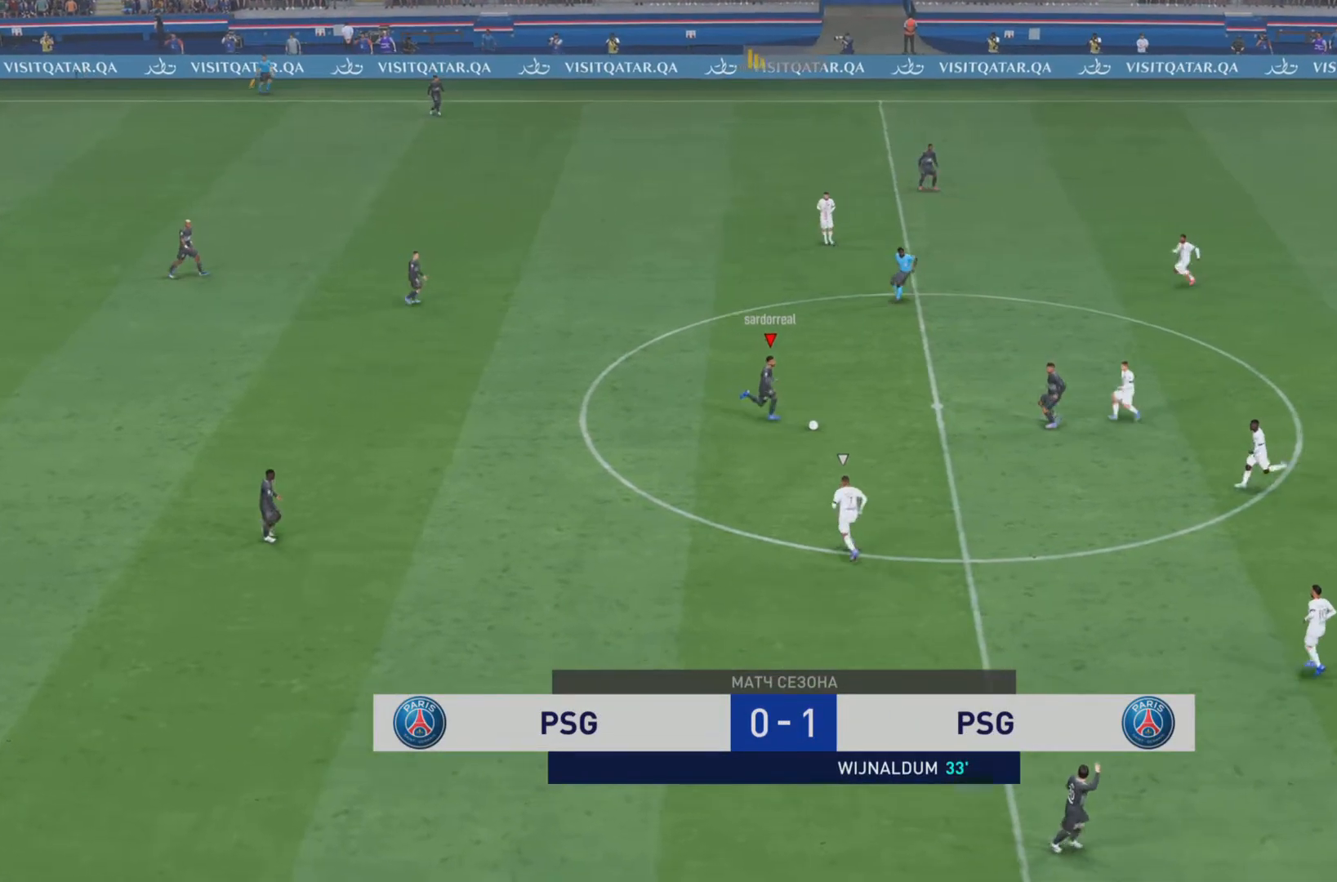
Gameplay with a controller (PlayStation layout); each line is a JSON object with the inputs held at the frame after it. "events" lists button and stick changes between this image and that frame as [ms after this image, input, new state], when the widget could be followed in between. Not read: L3 R3.
{"buttons": [], "left_stick": "down", "right_stick": "center", "events": [[83, "R1", "up"], [83, "R2", "up"], [200, "left_stick", "down"], [283, "CROSS", "down"], [484, "CROSS", "up"]]}
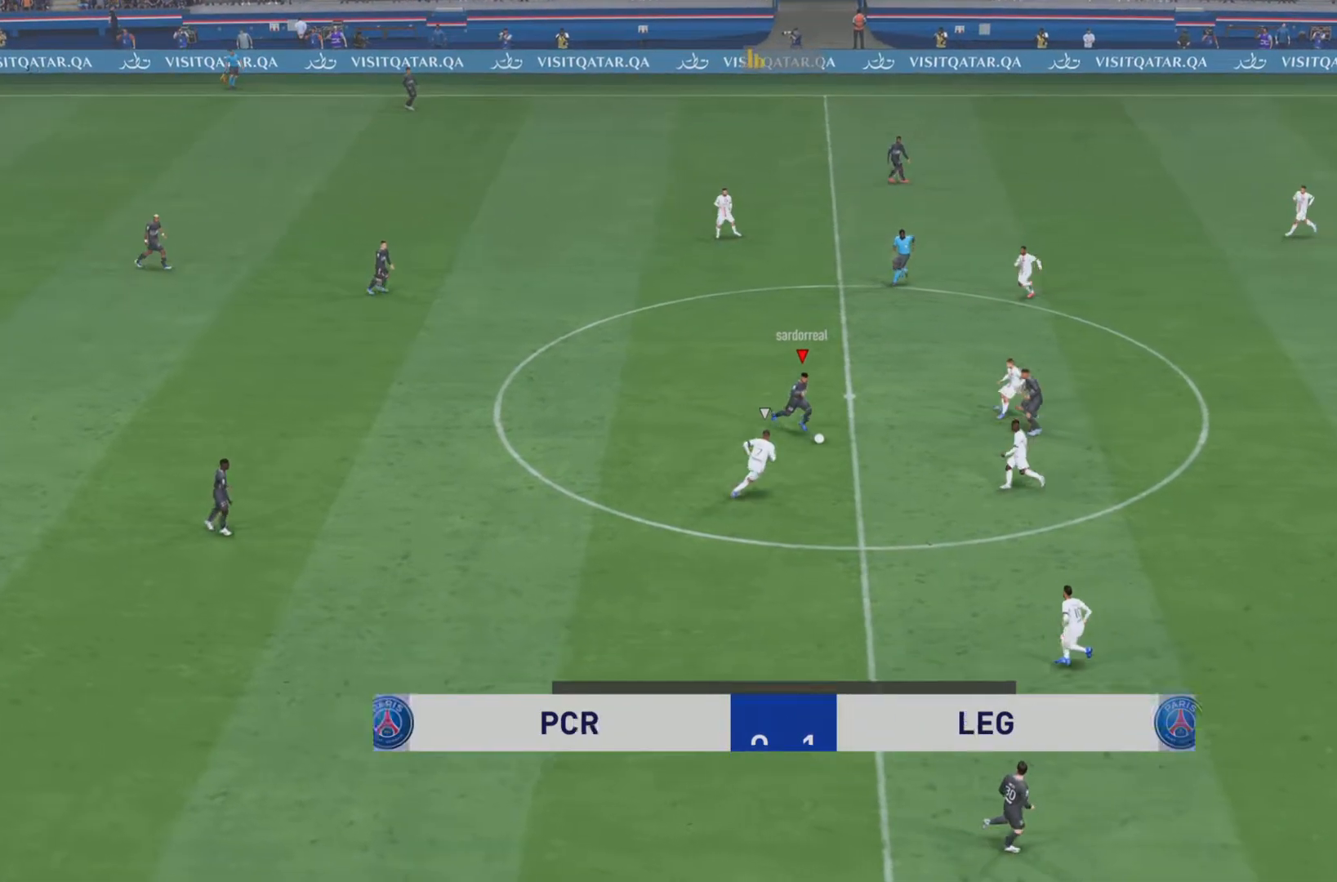
{"buttons": ["L2"], "left_stick": "down", "right_stick": "center", "events": [[267, "L2", "down"]]}
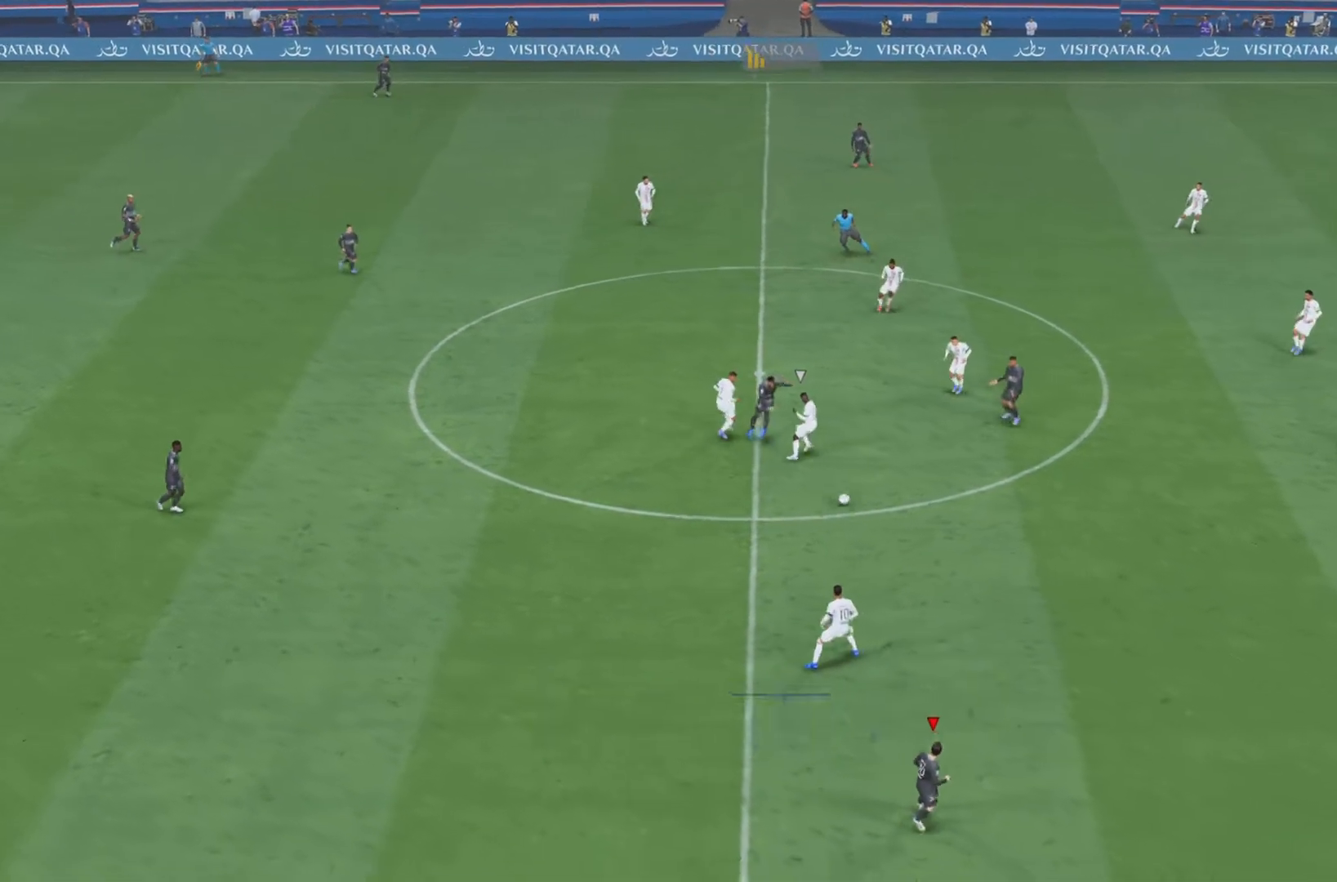
{"buttons": [], "left_stick": "center", "right_stick": "center", "events": [[66, "L2", "up"], [83, "left_stick", "center"]]}
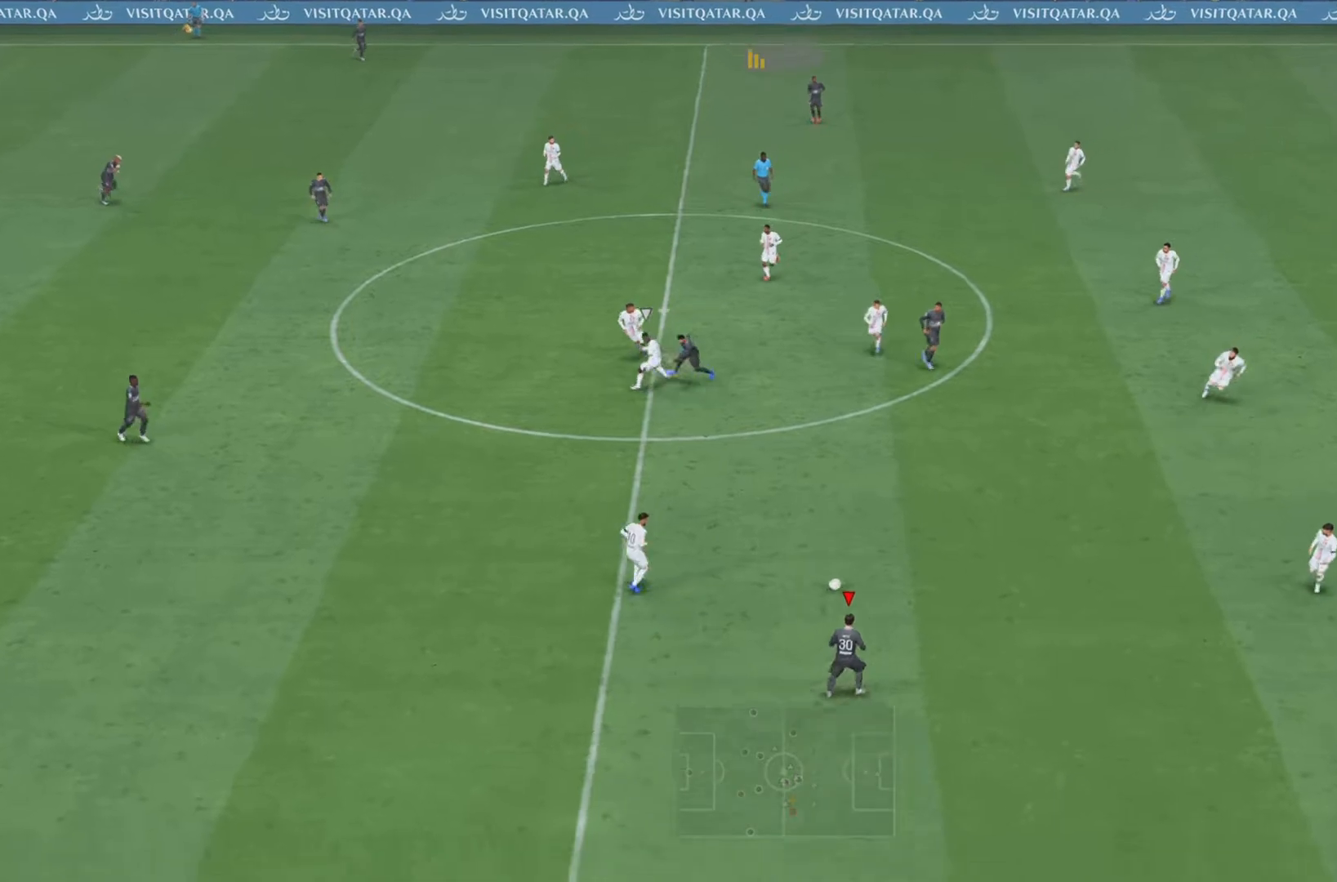
{"buttons": ["L2"], "left_stick": "up-right", "right_stick": "center", "events": [[34, "left_stick", "right"], [150, "left_stick", "up-right"], [317, "CROSS", "down"], [434, "CROSS", "up"], [501, "L2", "down"]]}
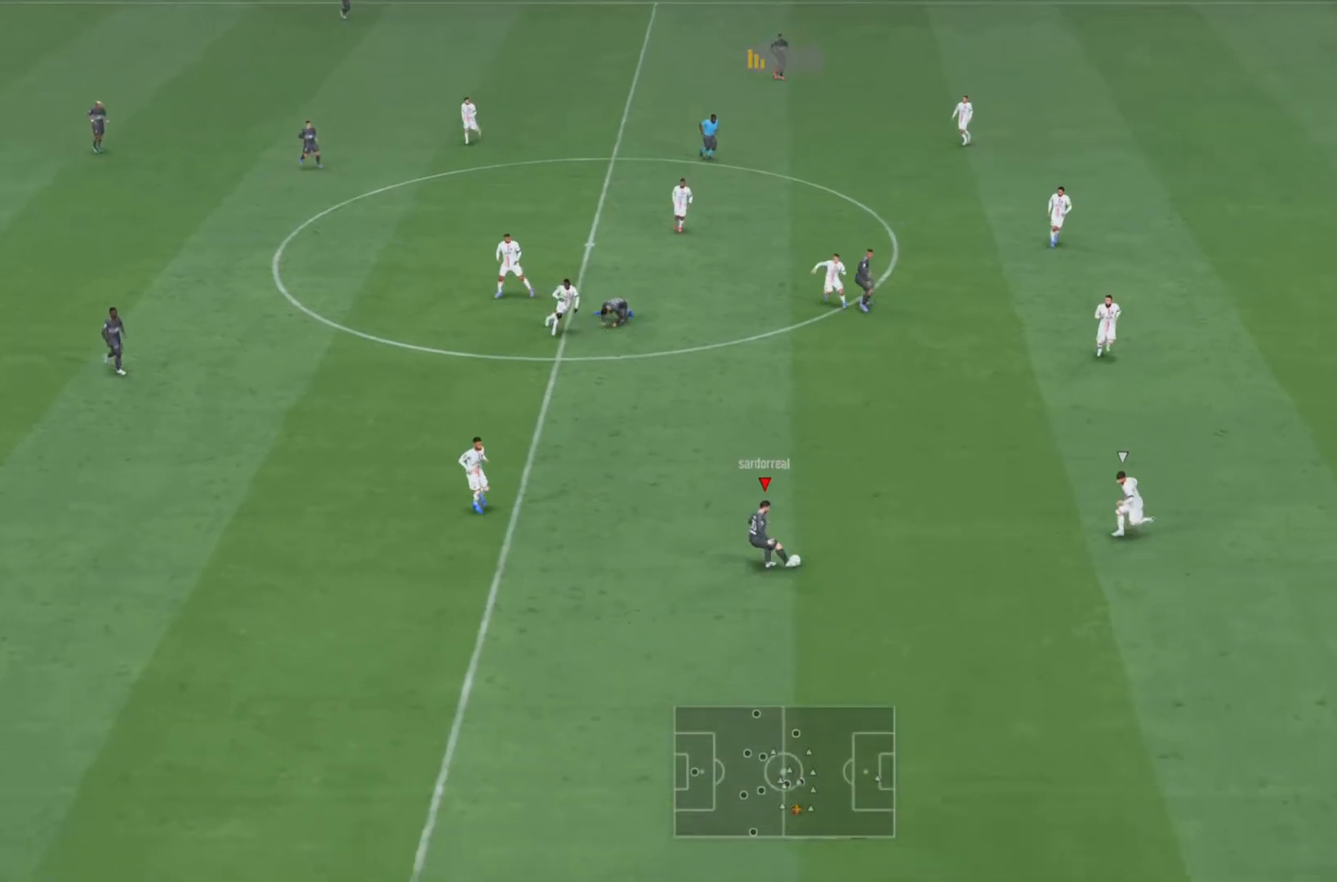
{"buttons": [], "left_stick": "center", "right_stick": "center", "events": [[116, "L2", "up"], [200, "R1", "down"], [300, "R1", "up"], [467, "left_stick", "center"]]}
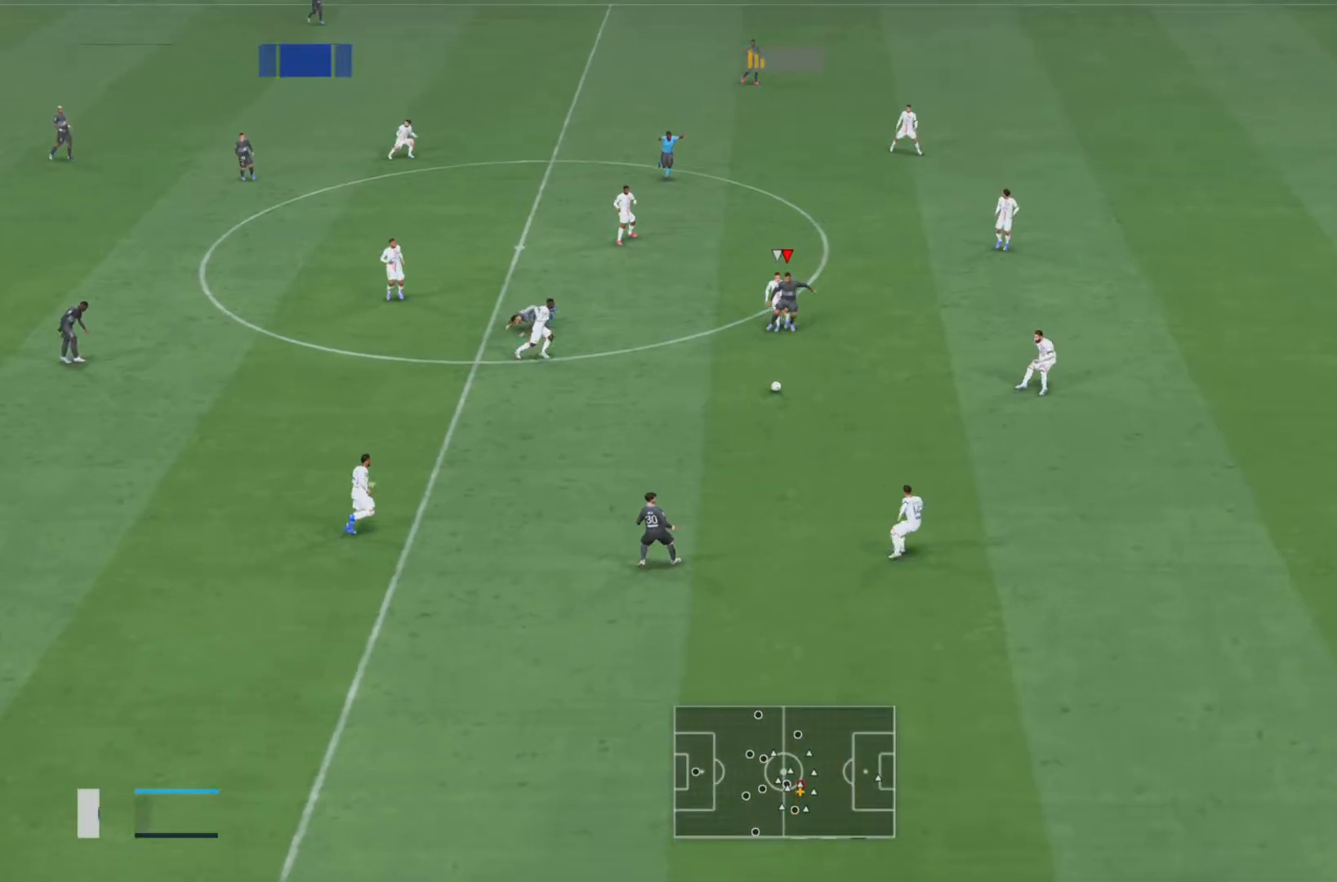
{"buttons": ["L1"], "left_stick": "down-right", "right_stick": "center", "events": [[200, "left_stick", "down"], [401, "L1", "down"], [501, "left_stick", "down-right"]]}
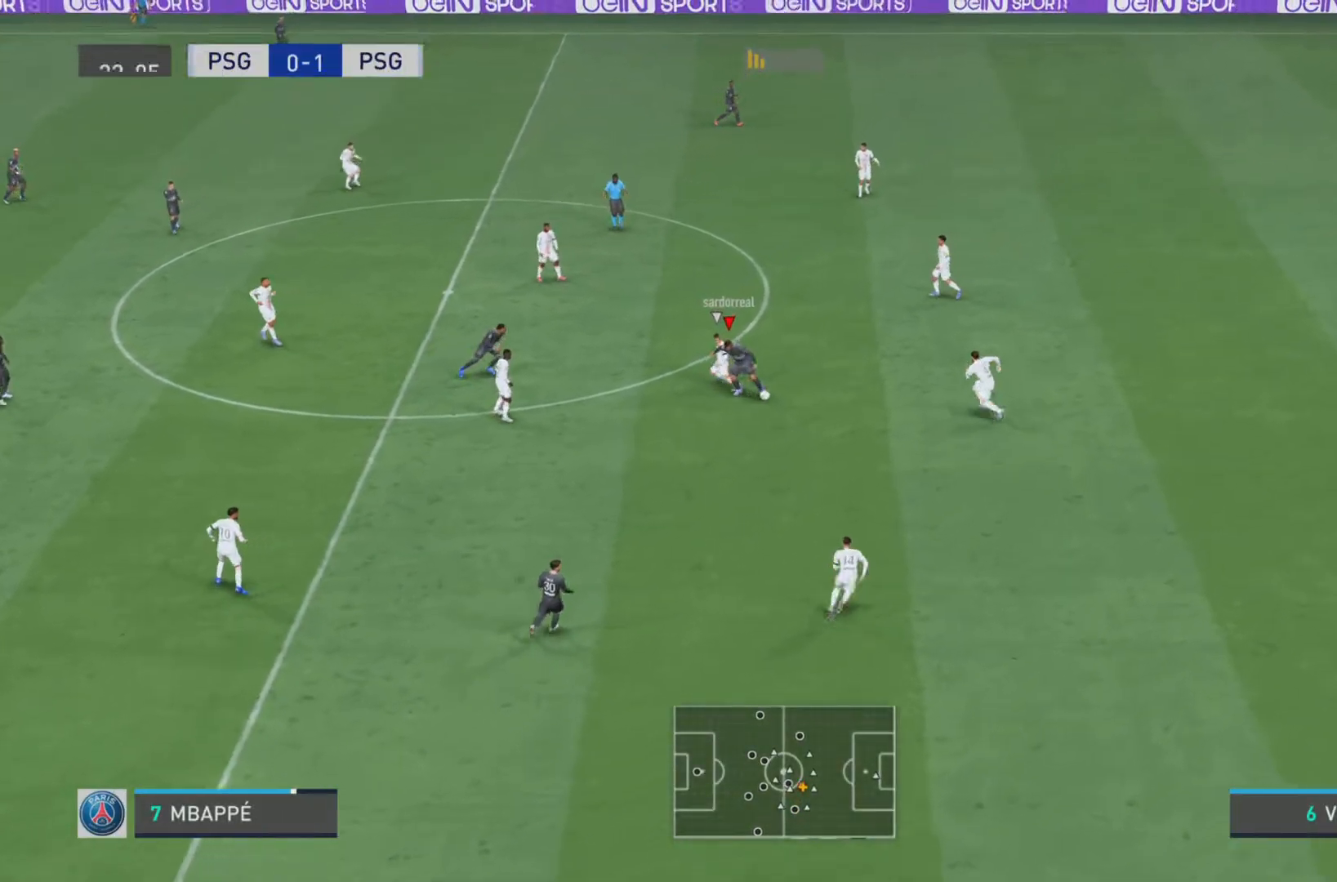
{"buttons": [], "left_stick": "down-right", "right_stick": "center"}